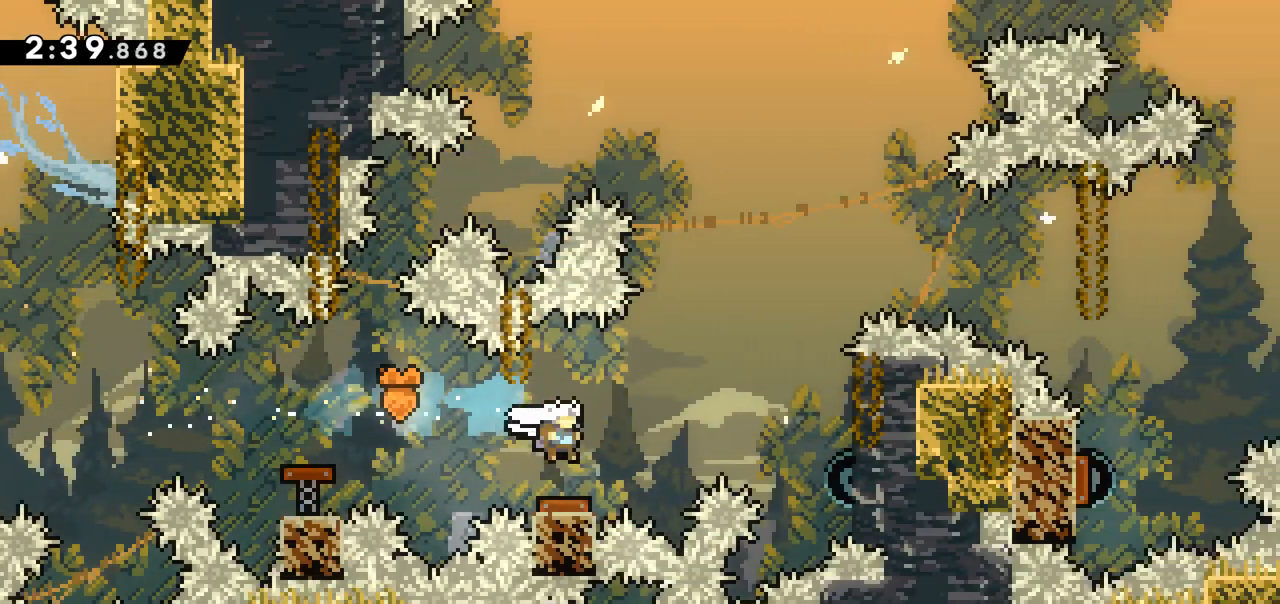
Gameplay with keyboard; each line is a JSON object with the keys held at the frame after it. "events" lists presses ("down") and releases ("up") of "dash", "demo", "down", "grab", "jump", "jump2", "left", "right" and "up" between this image and that frame as [ms after this image, input, new state], when the widget could be followed in between. No other keys are recorded. Mouse input is not recorded. Key names are as the overlay labels them; some are game actions (e.g. jump) rather than physical keys.
{"keys": ["right"], "events": [[83, "right", "down"], [133, "dash", "down"], [367, "dash", "up"]]}
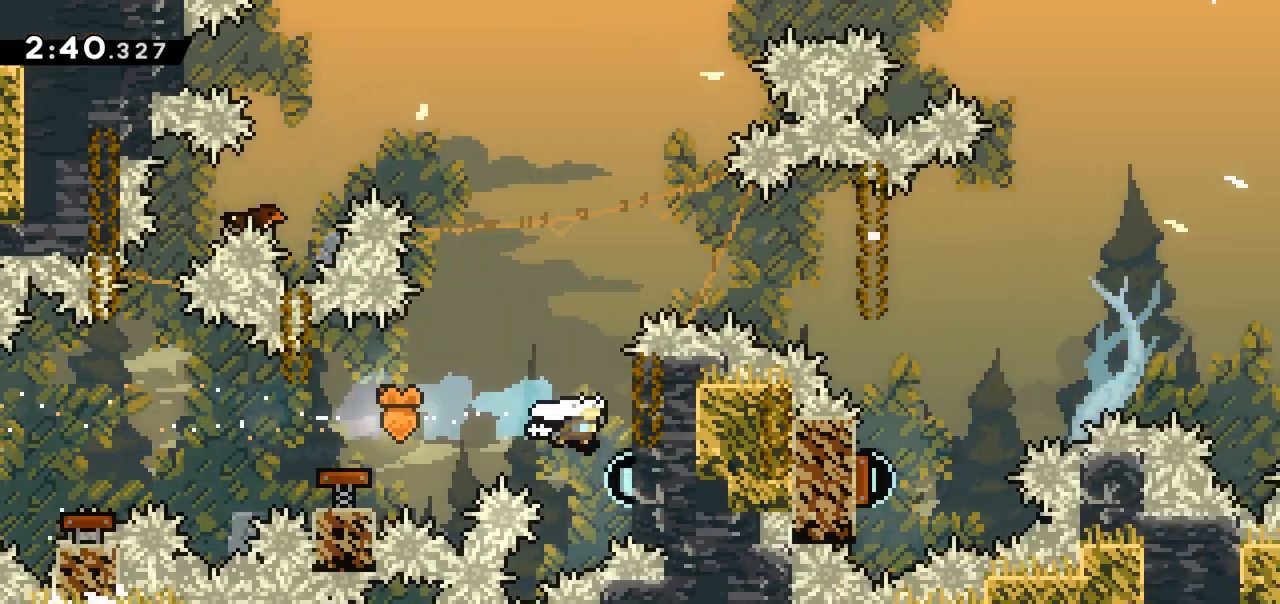
{"keys": ["jump", "right"], "events": [[50, "right", "up"], [100, "jump", "down"], [183, "right", "down"]]}
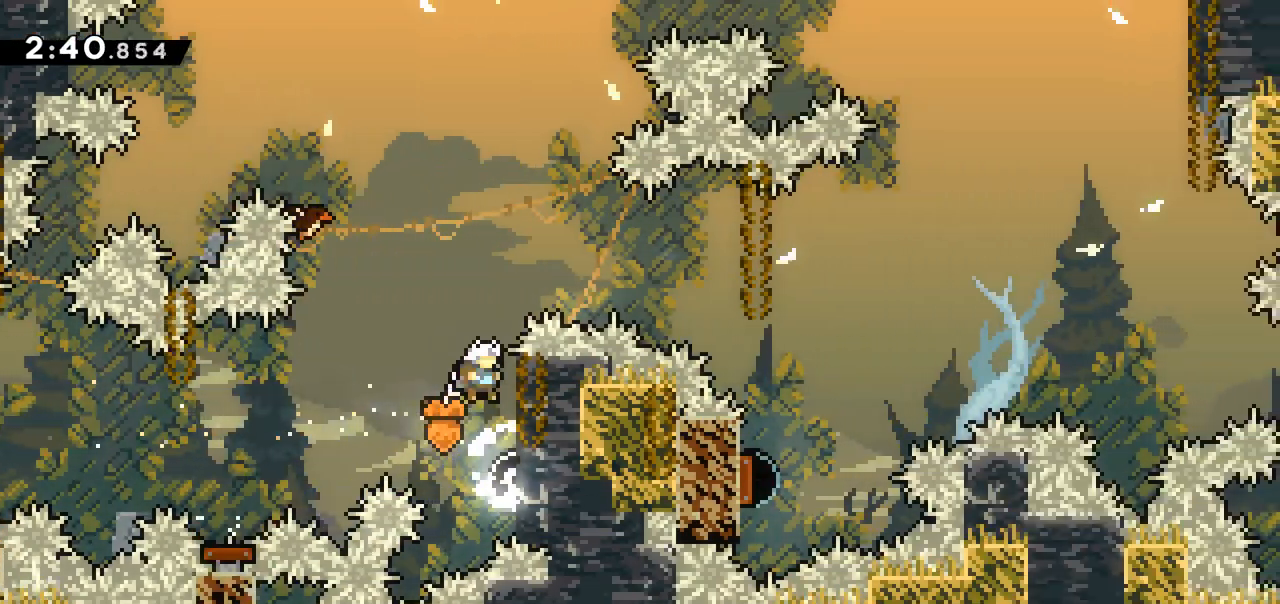
{"keys": ["jump", "right"], "events": [[17, "jump", "up"], [67, "right", "up"], [117, "jump", "down"], [200, "left", "down"], [350, "right", "down"], [400, "left", "up"]]}
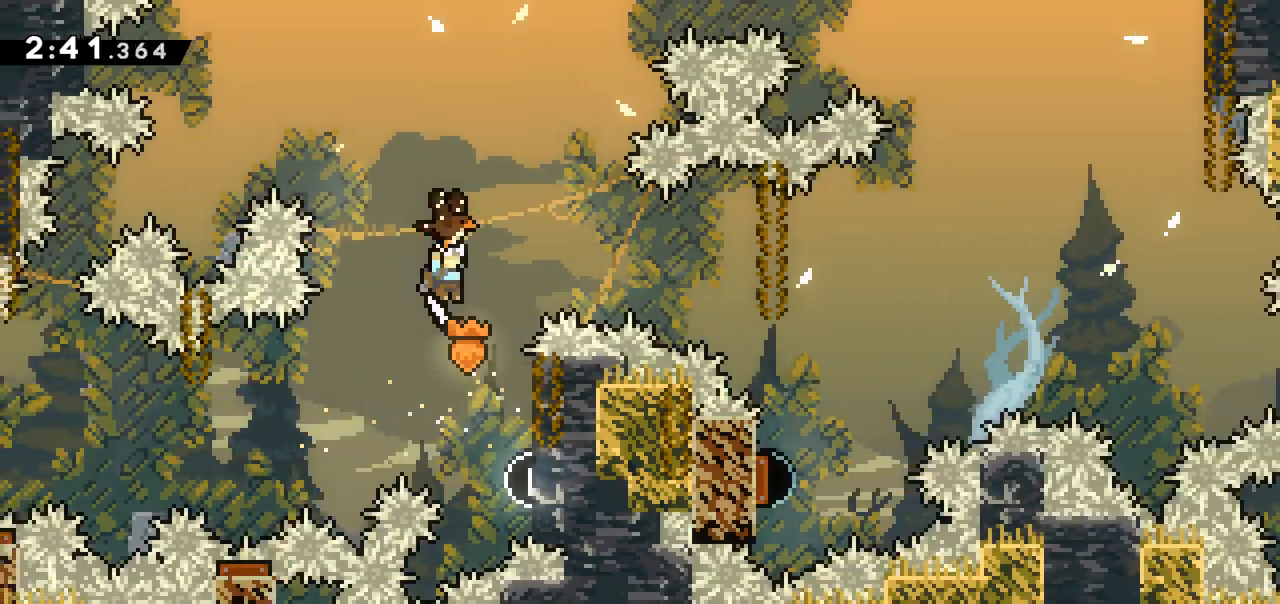
{"keys": ["right"], "events": [[167, "jump", "up"]]}
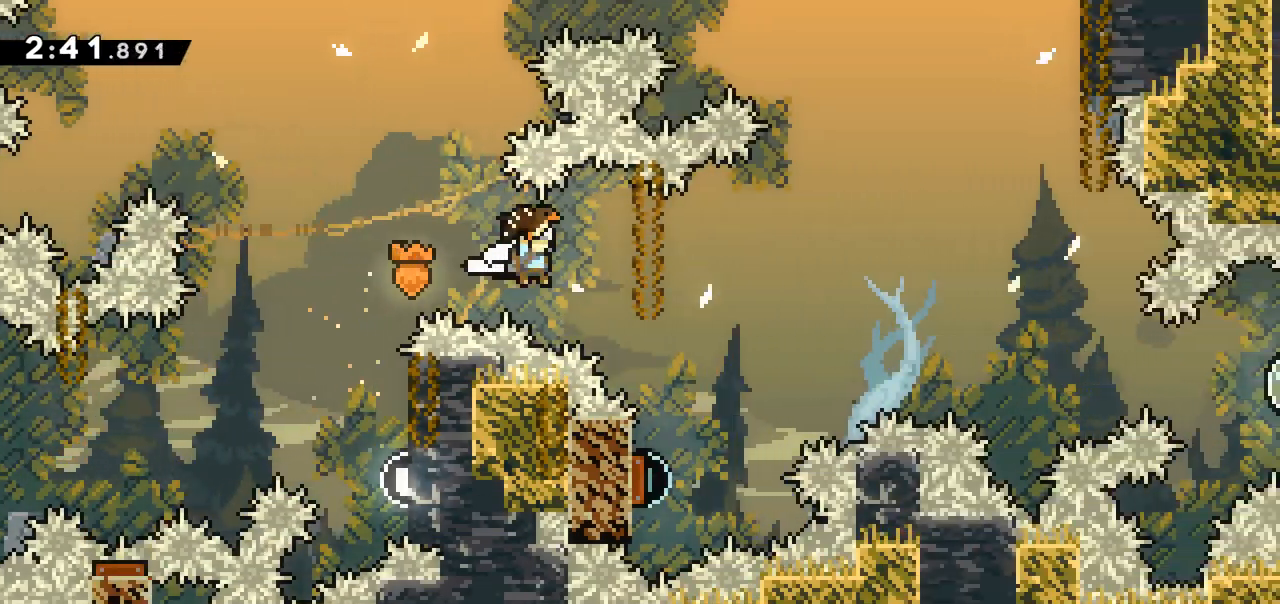
{"keys": ["left"], "events": [[100, "jump", "down"], [200, "jump", "up"], [283, "right", "up"], [333, "left", "down"]]}
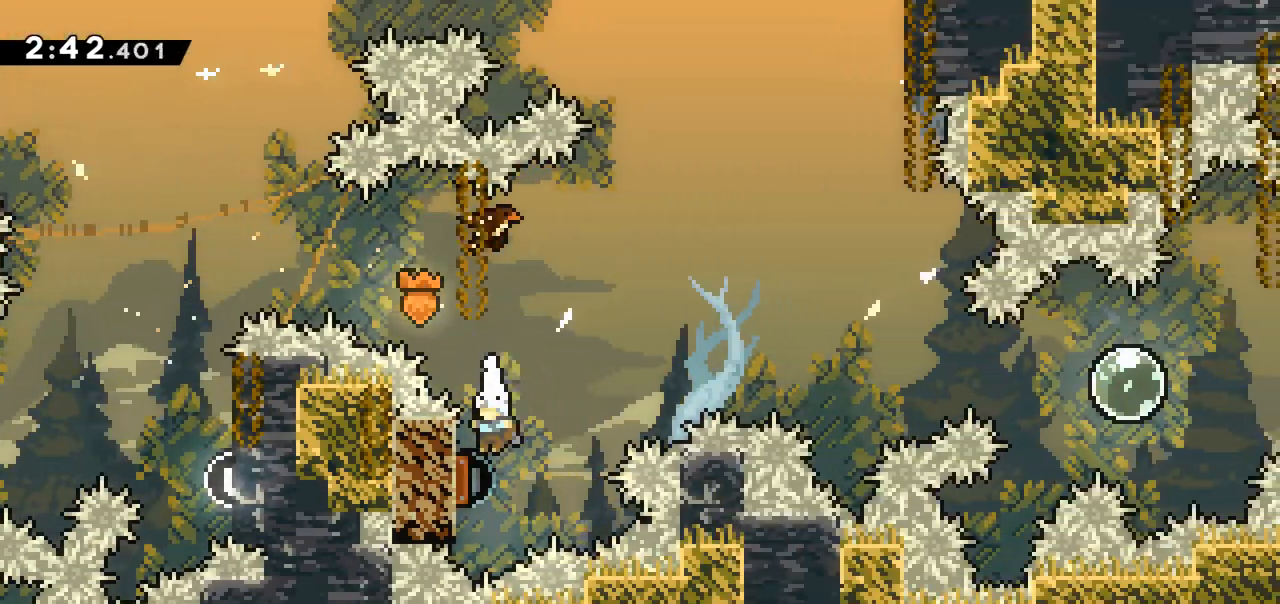
{"keys": ["right"], "events": [[117, "left", "up"], [117, "right", "down"]]}
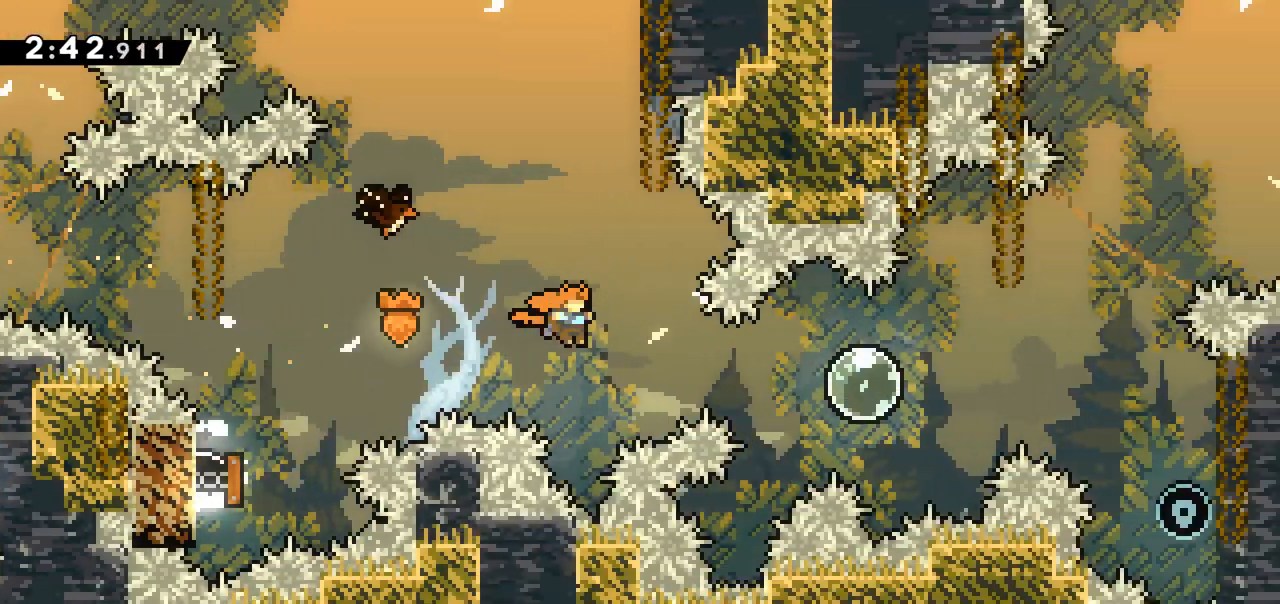
{"keys": ["right"], "events": [[83, "dash", "down"], [217, "dash", "up"]]}
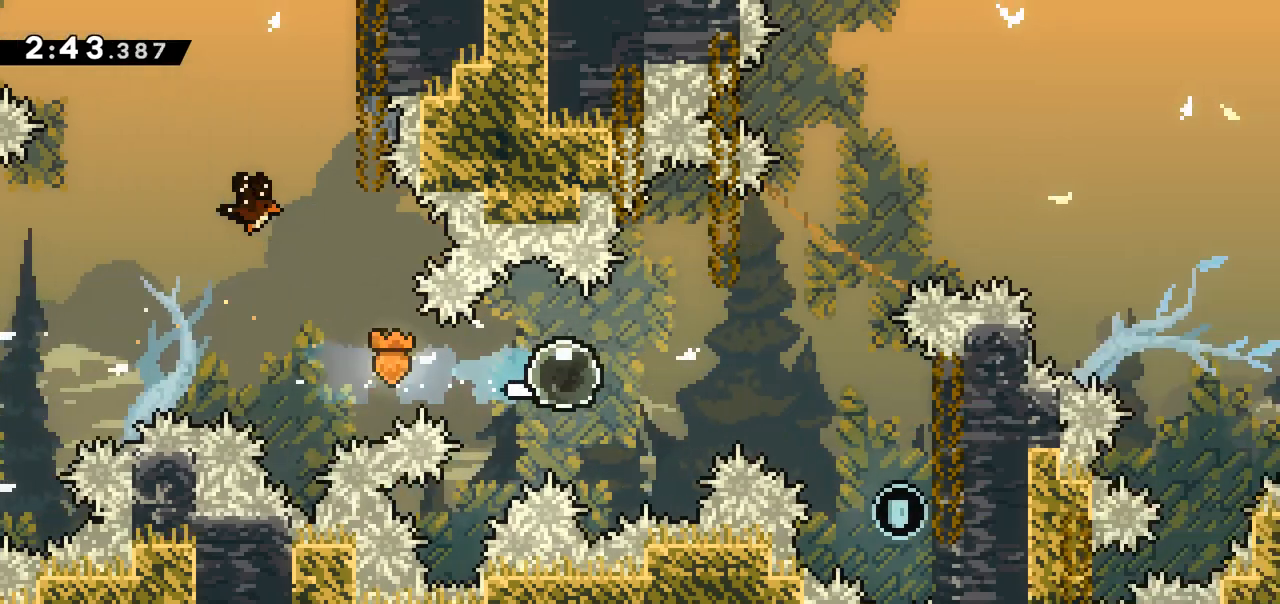
{"keys": ["right"], "events": []}
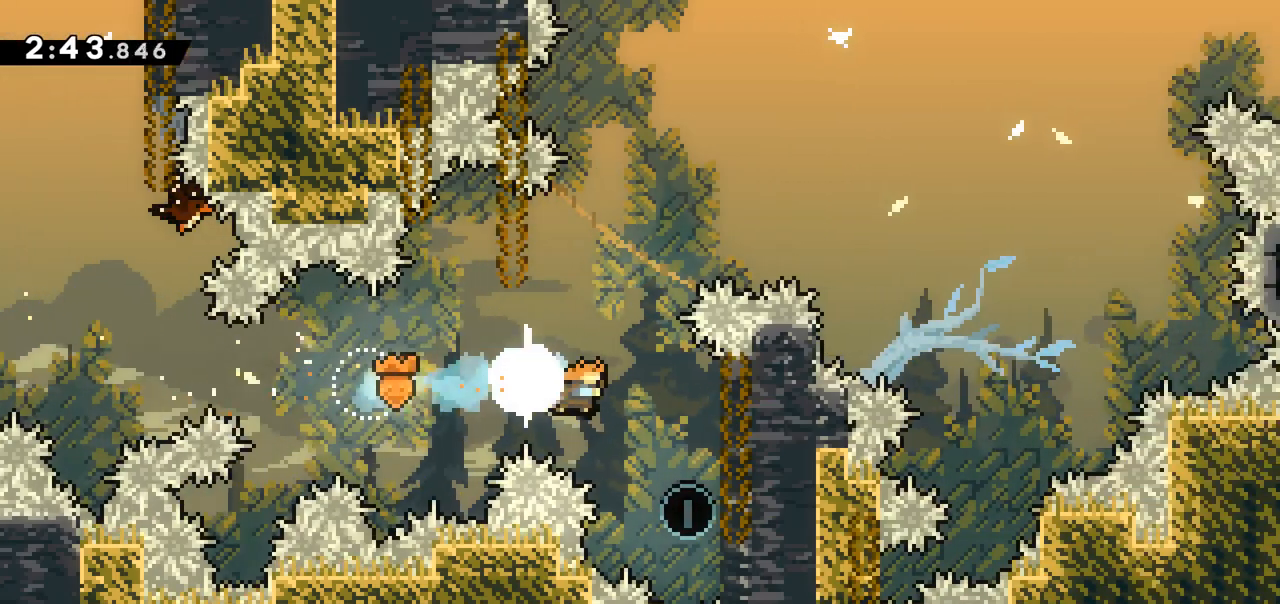
{"keys": ["grab", "up"], "events": [[67, "grab", "down"], [250, "up", "down"], [400, "right", "up"]]}
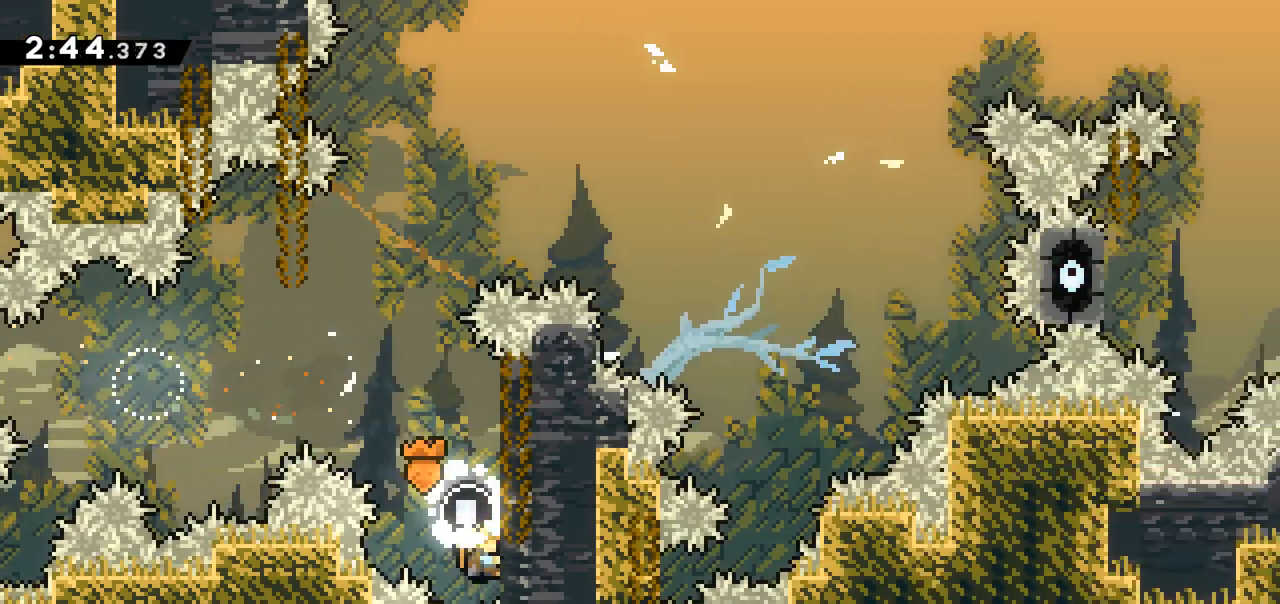
{"keys": ["grab", "jump", "left", "up"], "events": [[133, "up", "up"], [267, "up", "down"], [467, "jump", "down"], [467, "left", "down"]]}
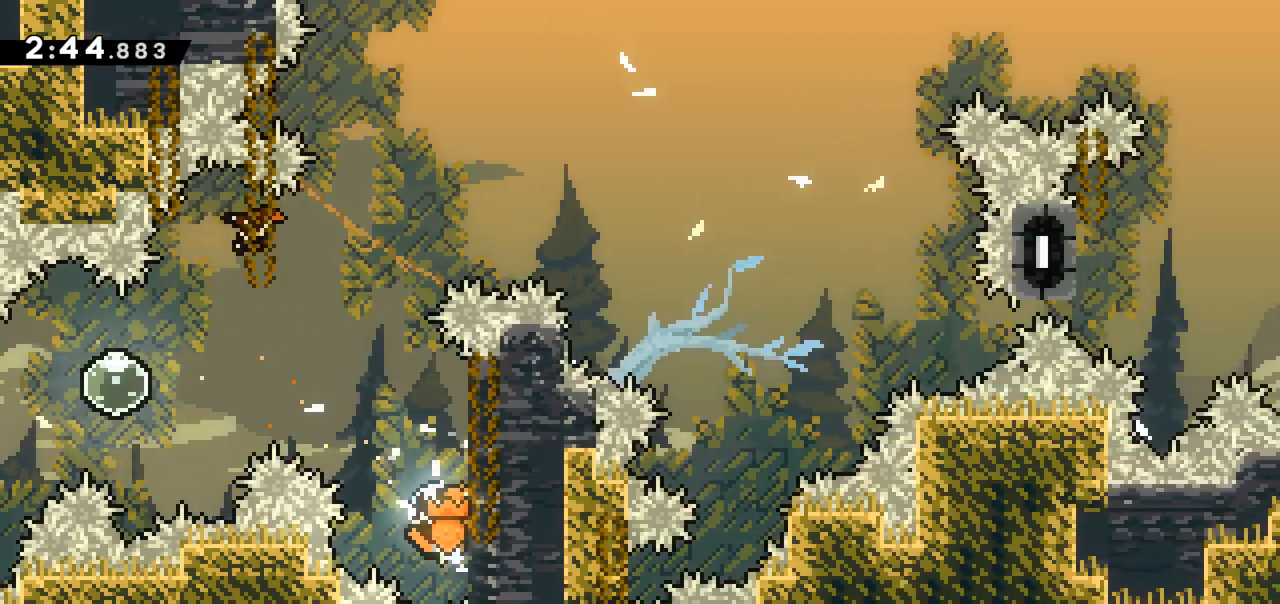
{"keys": ["dash", "right", "up"], "events": [[150, "grab", "up"], [183, "dash", "down"], [183, "jump", "up"], [183, "left", "up"], [467, "right", "down"]]}
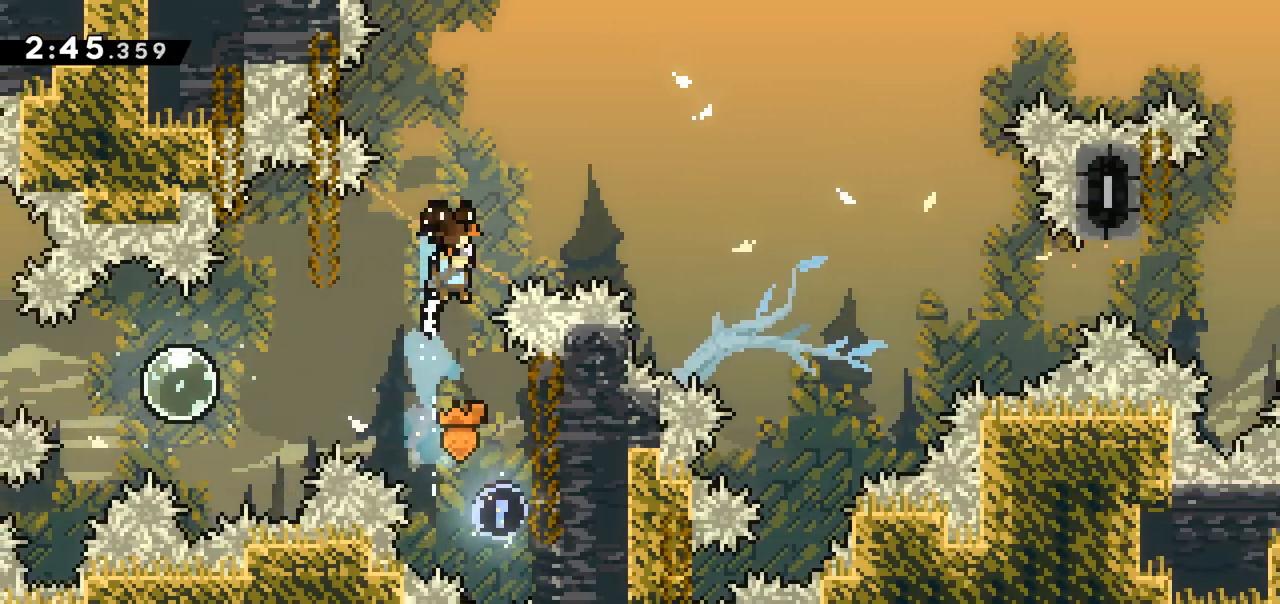
{"keys": ["right"], "events": [[17, "dash", "up"], [167, "up", "up"]]}
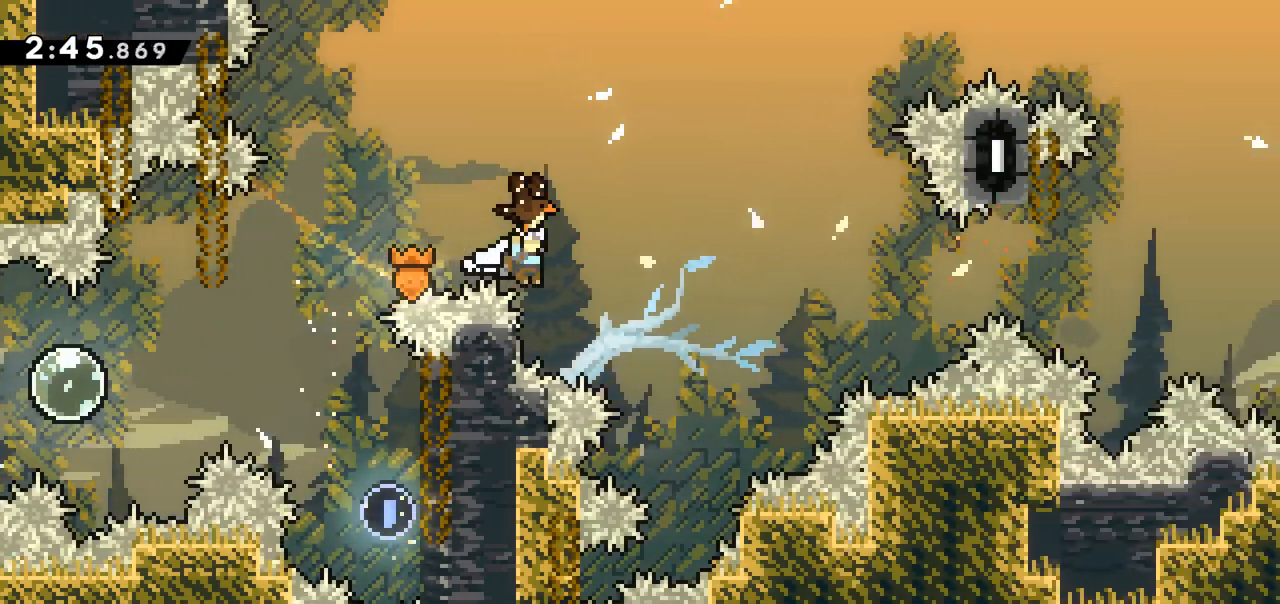
{"keys": ["right"], "events": []}
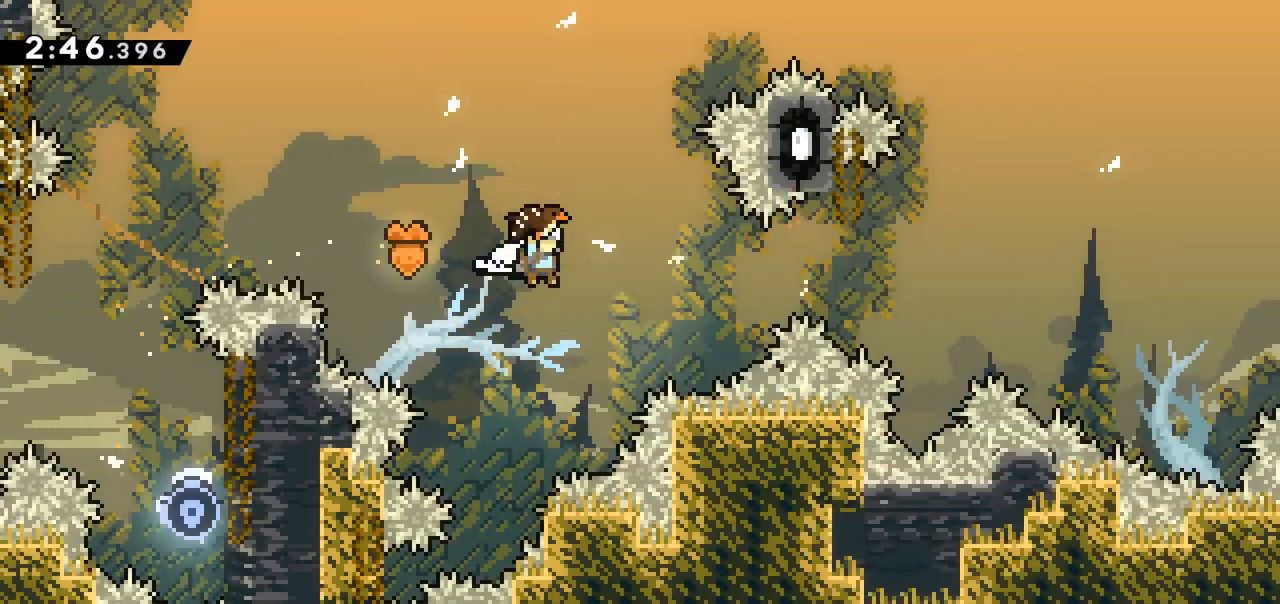
{"keys": ["right"], "events": [[233, "right", "up"], [383, "right", "down"]]}
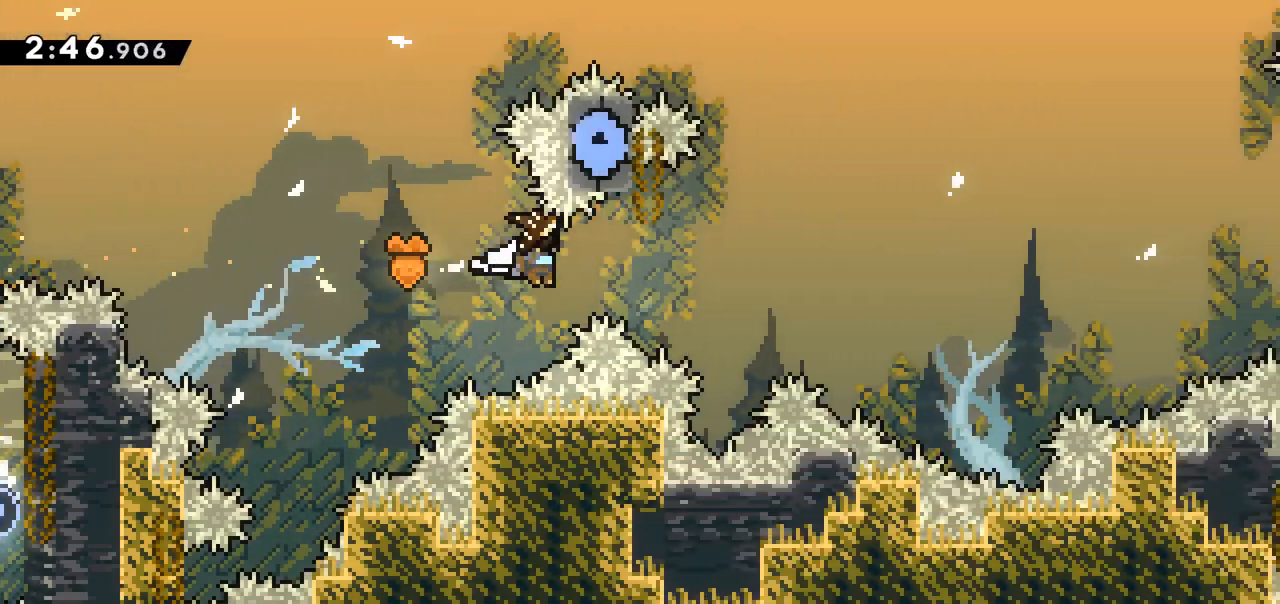
{"keys": ["right"], "events": []}
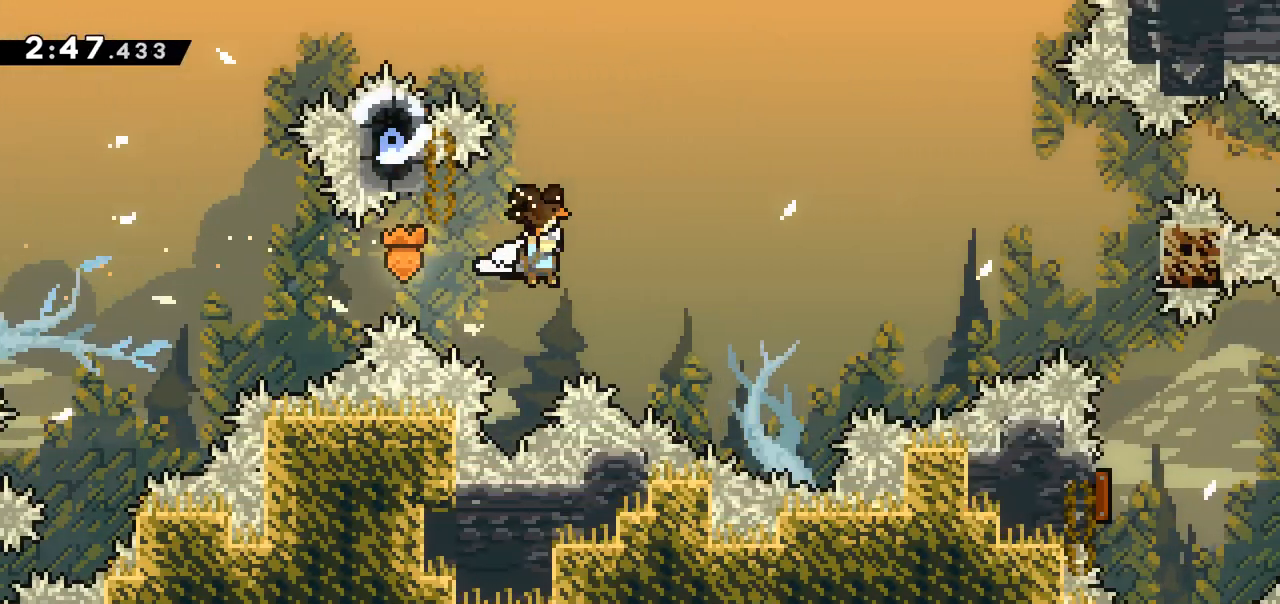
{"keys": ["right"], "events": []}
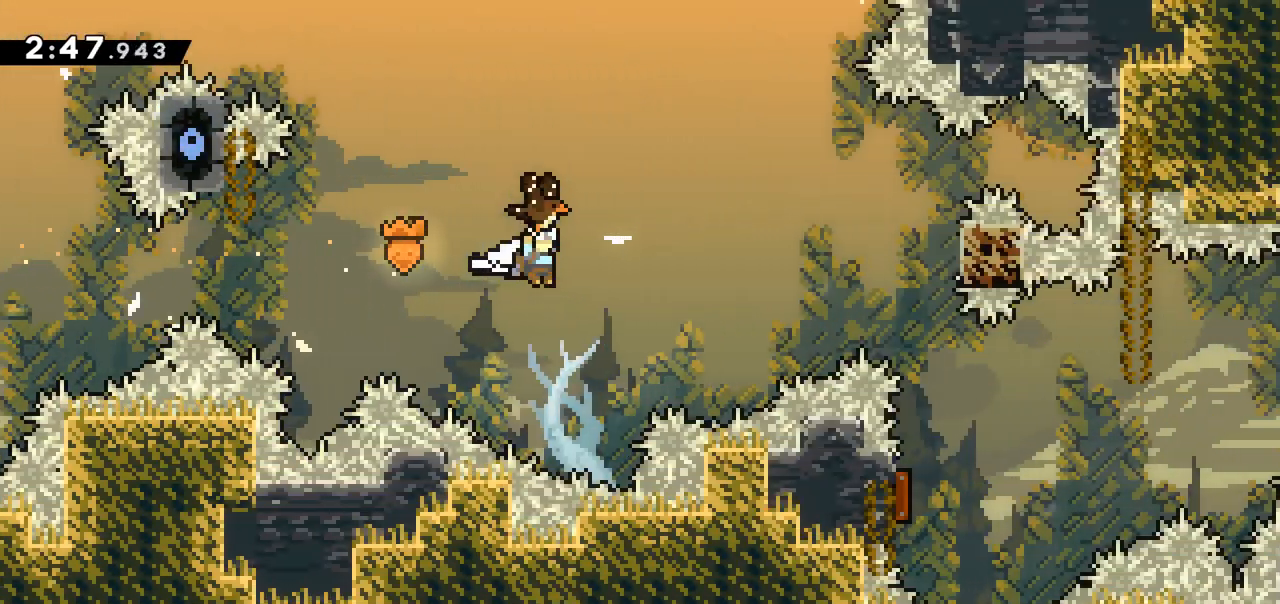
{"keys": [], "events": [[283, "right", "up"]]}
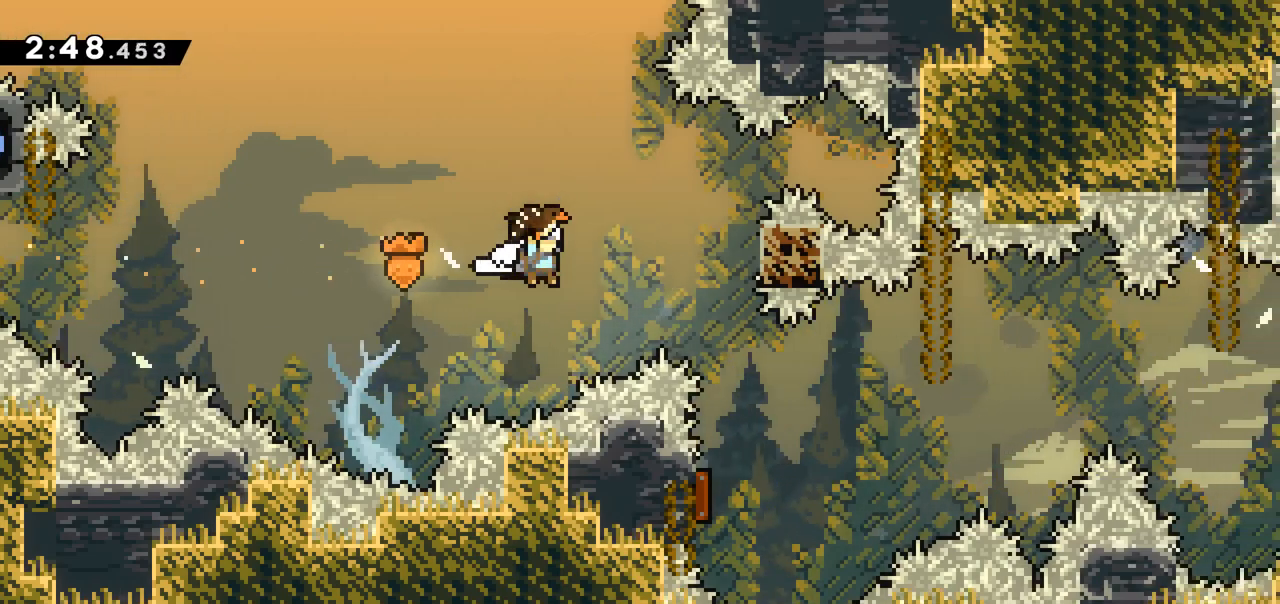
{"keys": [], "events": []}
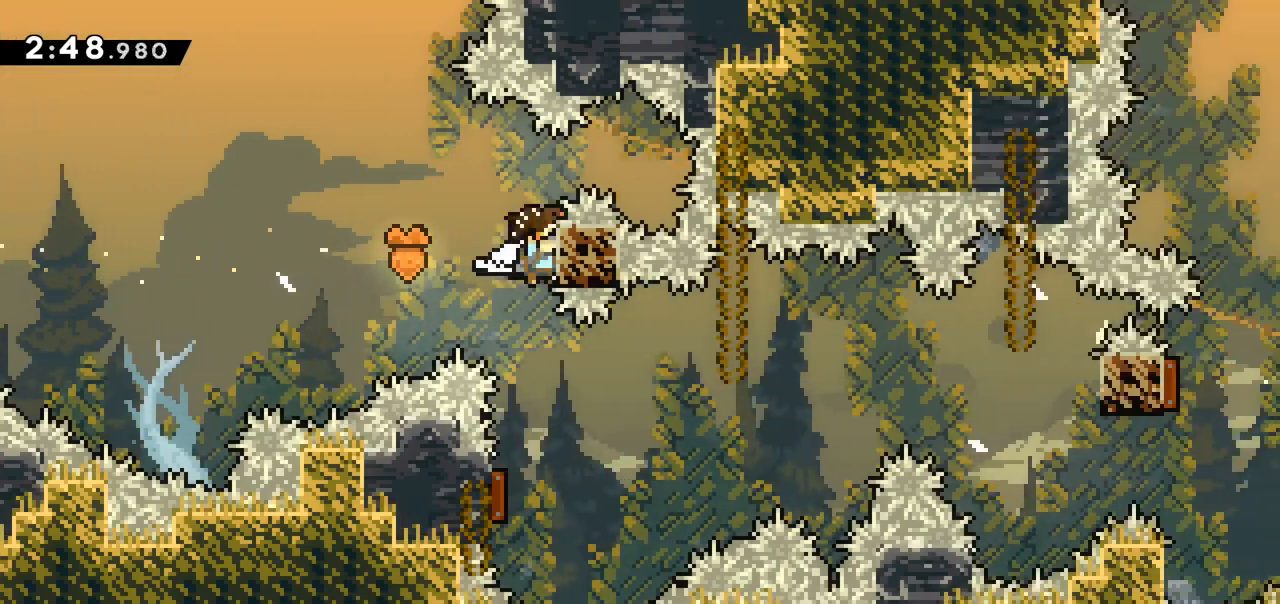
{"keys": ["right"], "events": [[400, "left", "down"], [500, "left", "up"], [500, "right", "down"]]}
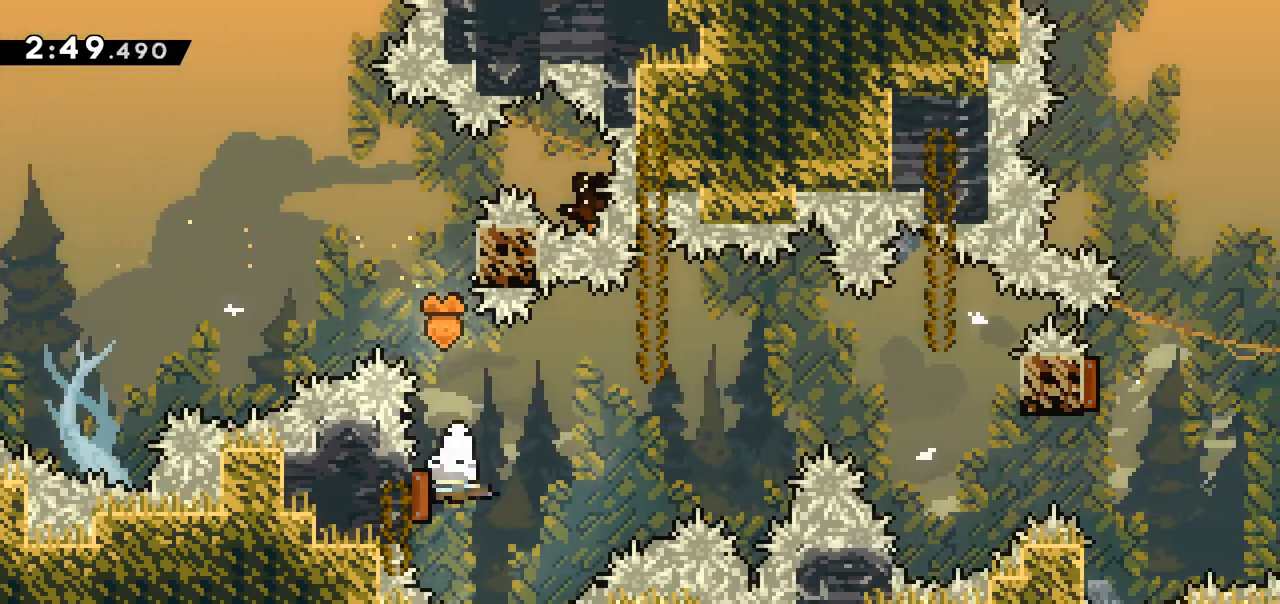
{"keys": ["right"], "events": []}
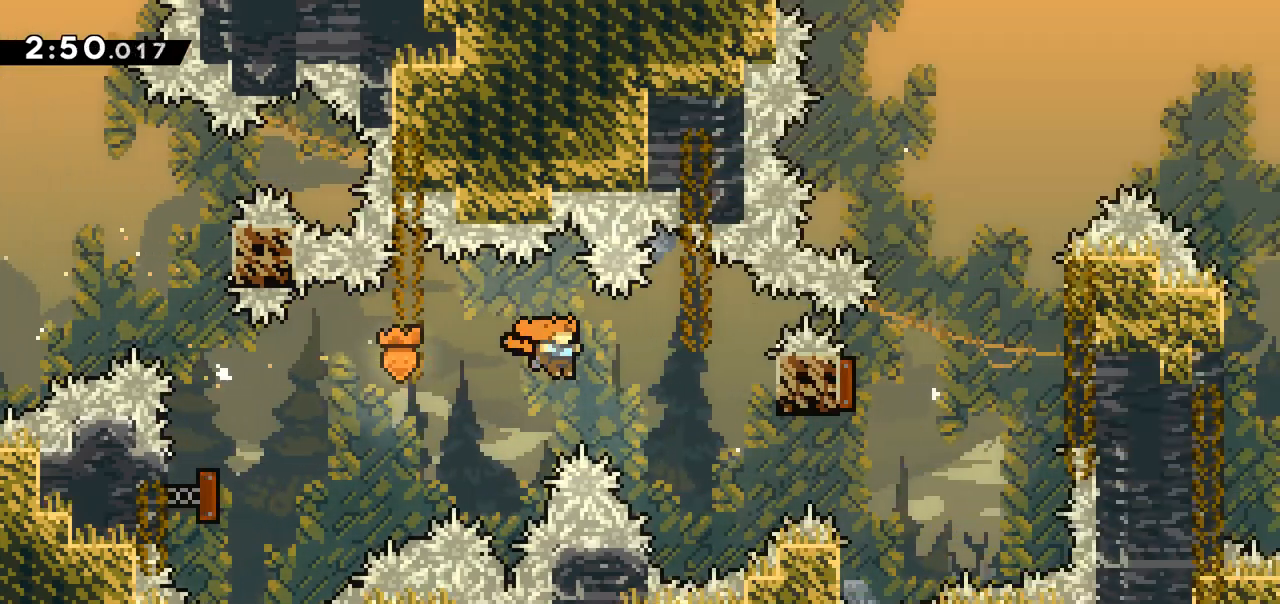
{"keys": ["grab", "up"], "events": [[17, "dash", "down"], [217, "dash", "up"], [250, "grab", "down"], [300, "right", "up"], [433, "up", "down"]]}
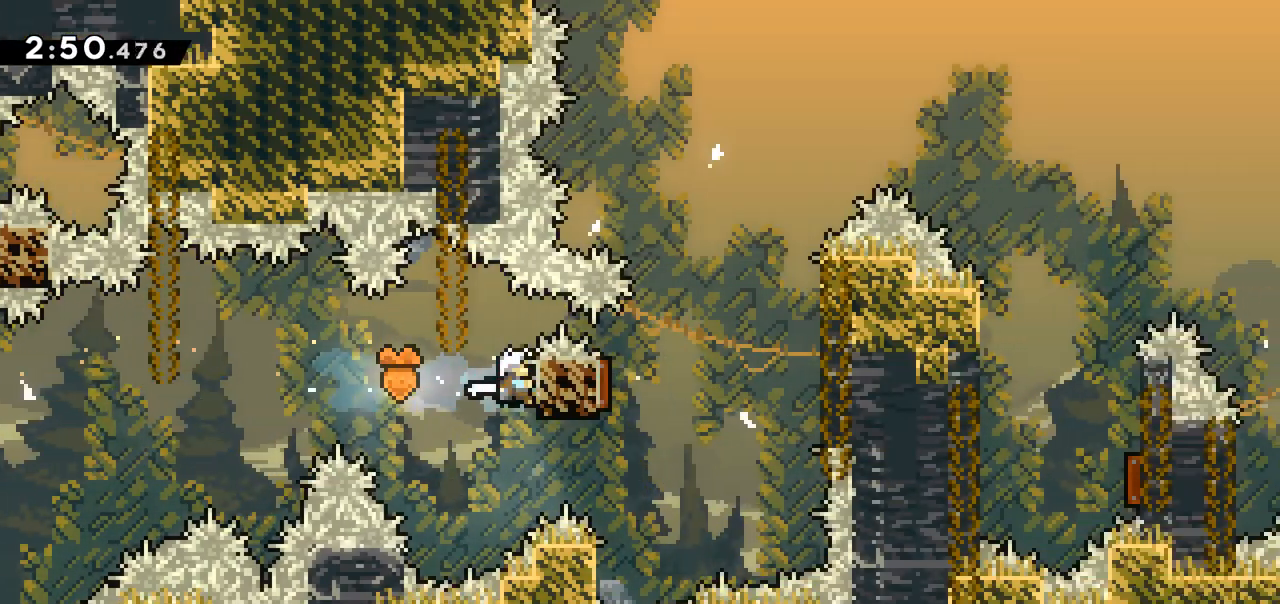
{"keys": ["grab"], "events": [[183, "up", "up"]]}
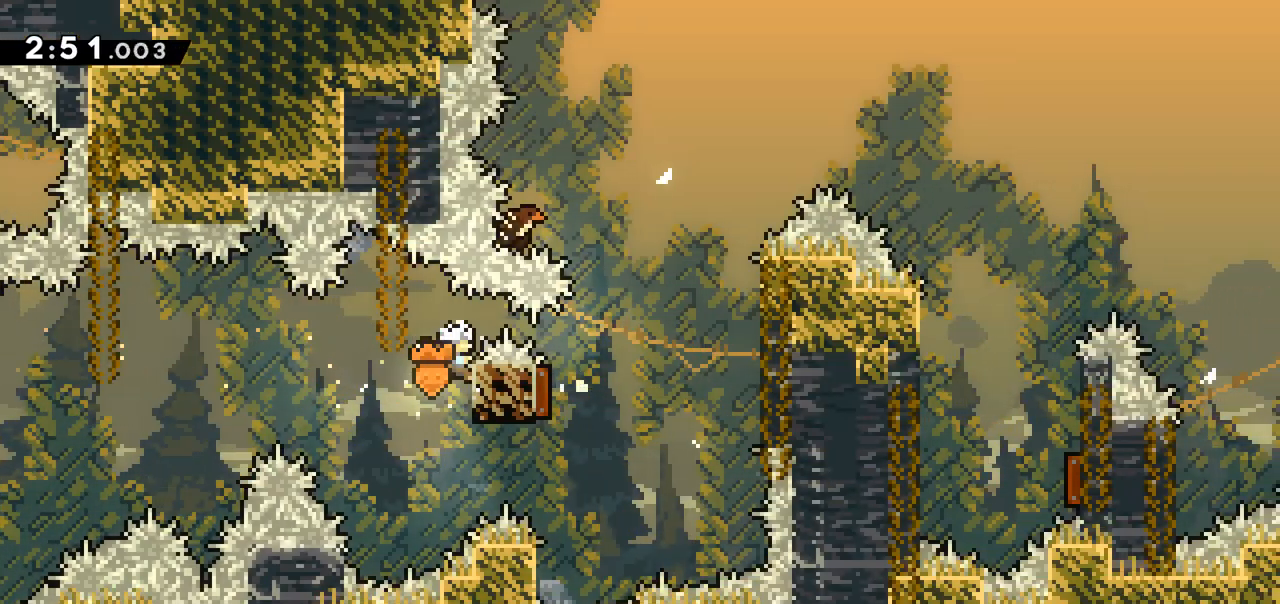
{"keys": ["grab", "right"], "events": [[283, "jump", "down"], [283, "right", "down"], [467, "jump", "up"]]}
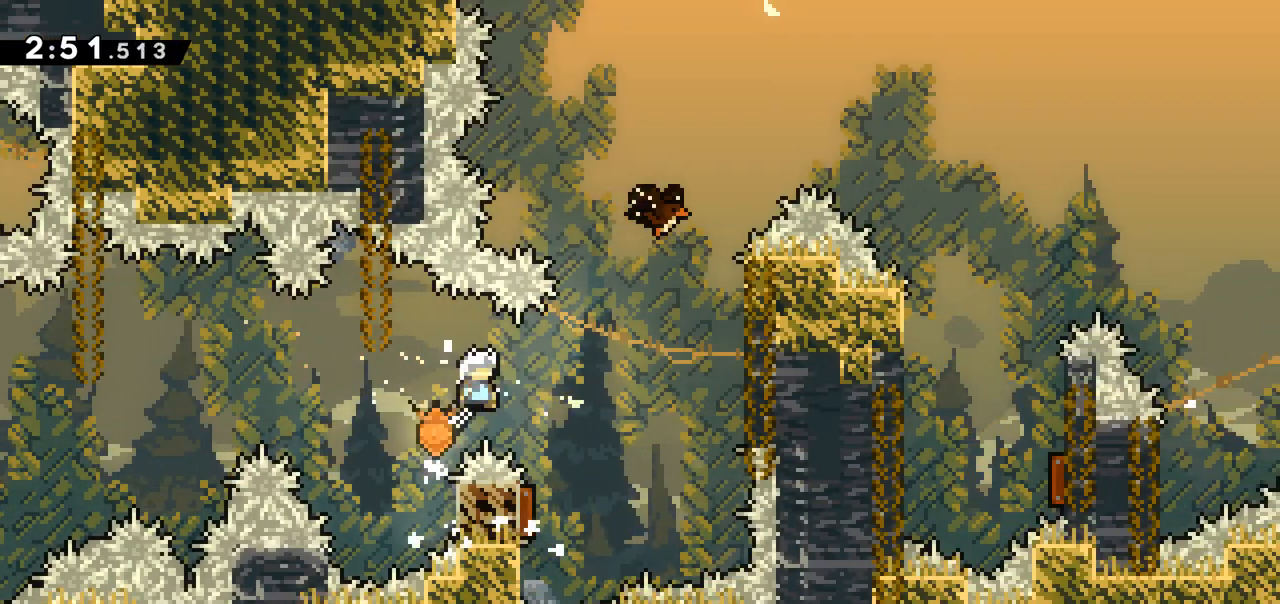
{"keys": ["right"], "events": [[167, "grab", "up"], [167, "right", "up"], [250, "left", "down"], [433, "left", "up"], [433, "right", "down"]]}
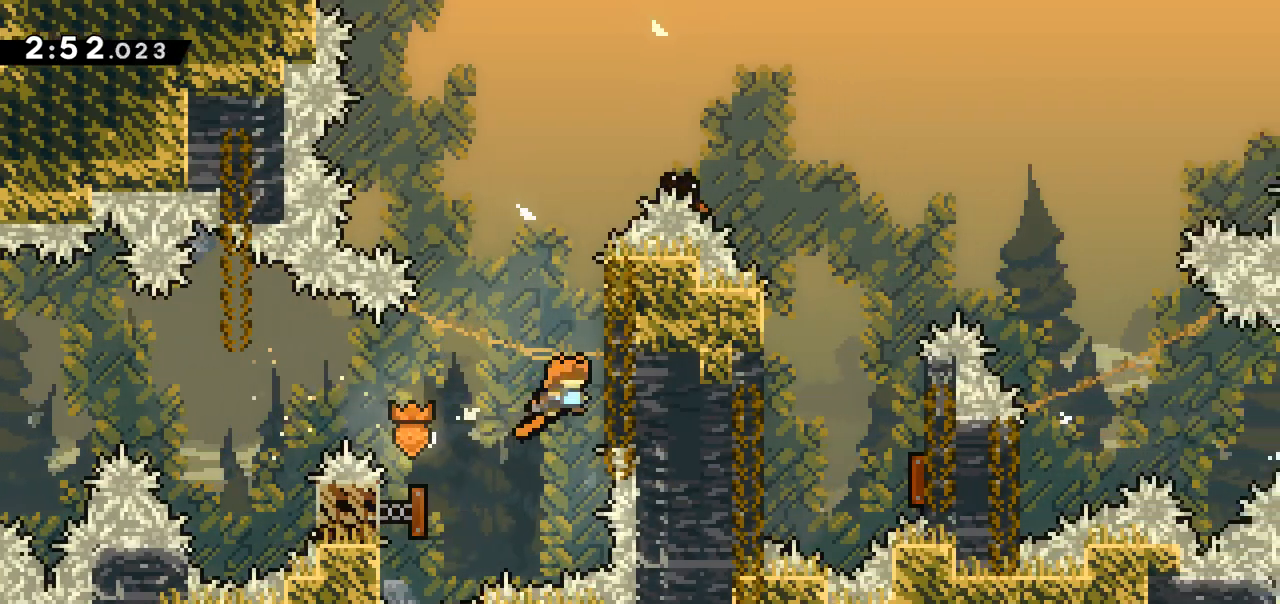
{"keys": ["jump", "right"], "events": [[133, "right", "up"], [317, "jump", "down"], [417, "right", "down"]]}
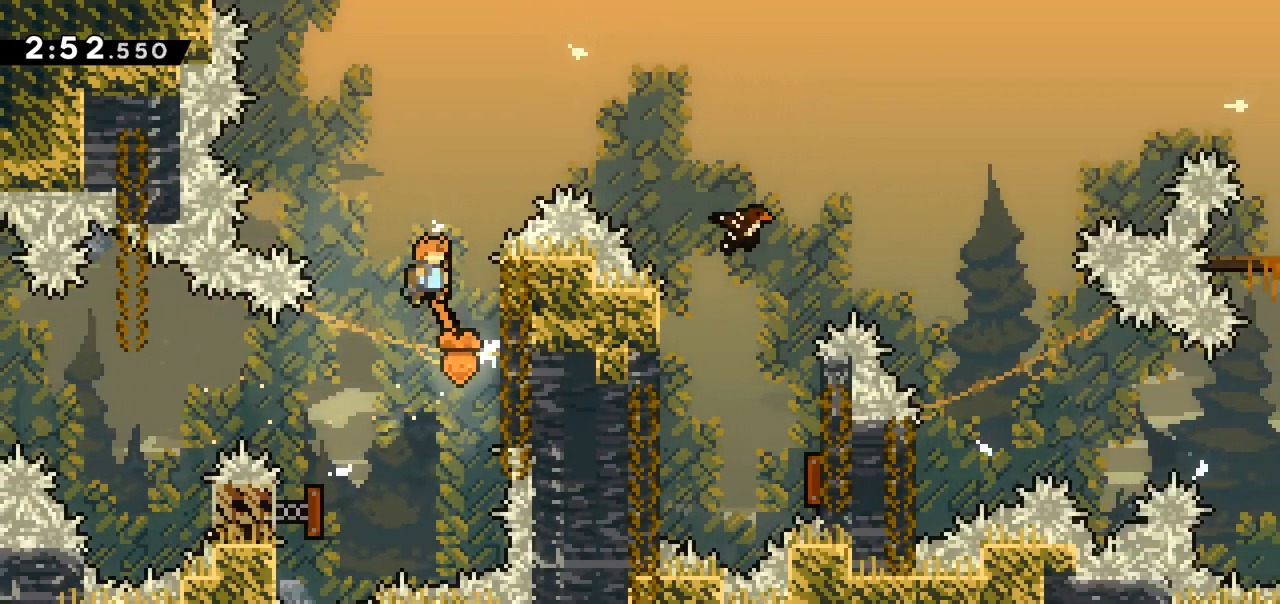
{"keys": ["jump", "right"], "events": [[183, "jump", "up"], [233, "right", "up"], [283, "jump", "down"], [333, "right", "down"]]}
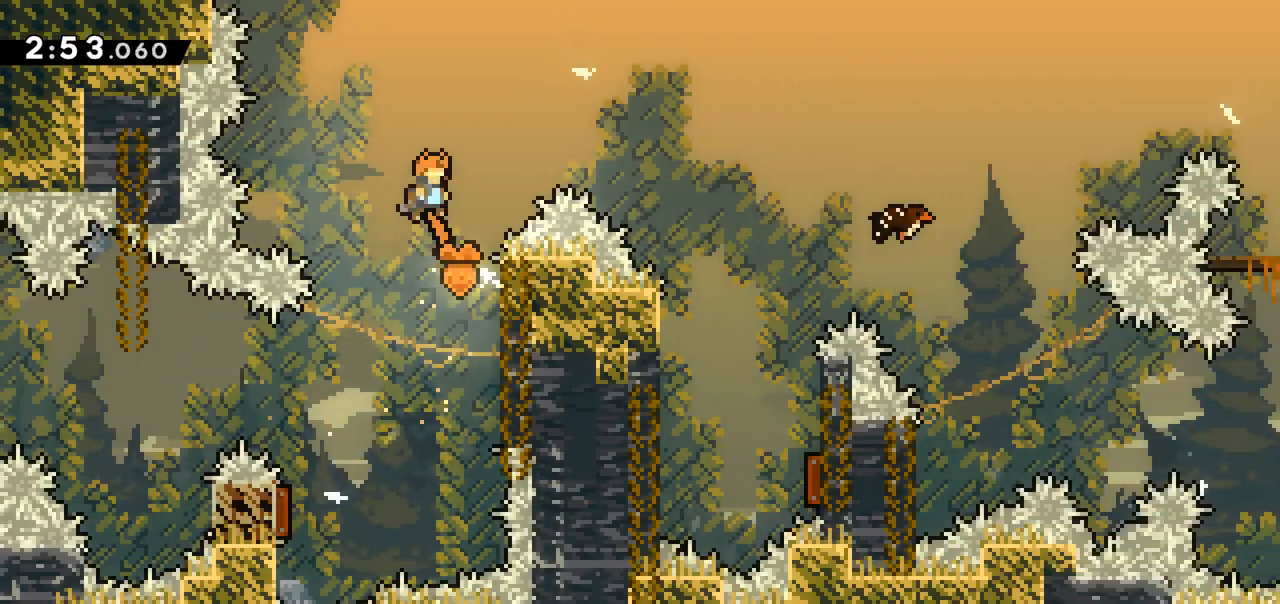
{"keys": ["right"], "events": [[117, "dash", "down"], [117, "up", "down"], [167, "jump", "up"], [250, "up", "up"], [300, "dash", "up"]]}
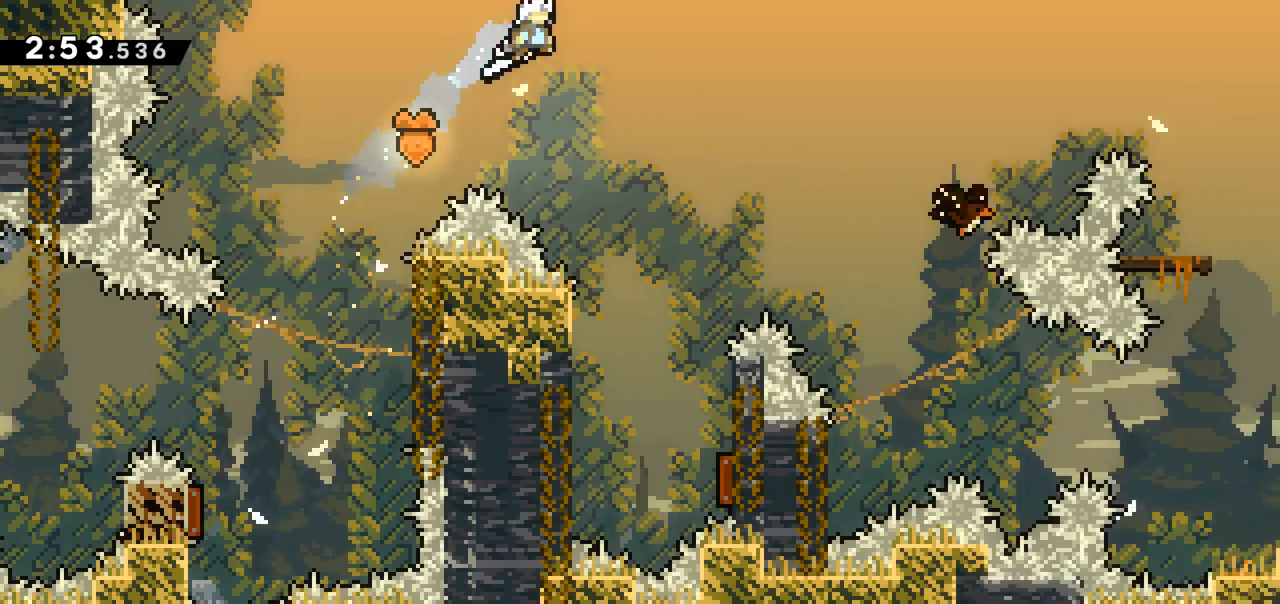
{"keys": [], "events": [[267, "right", "up"]]}
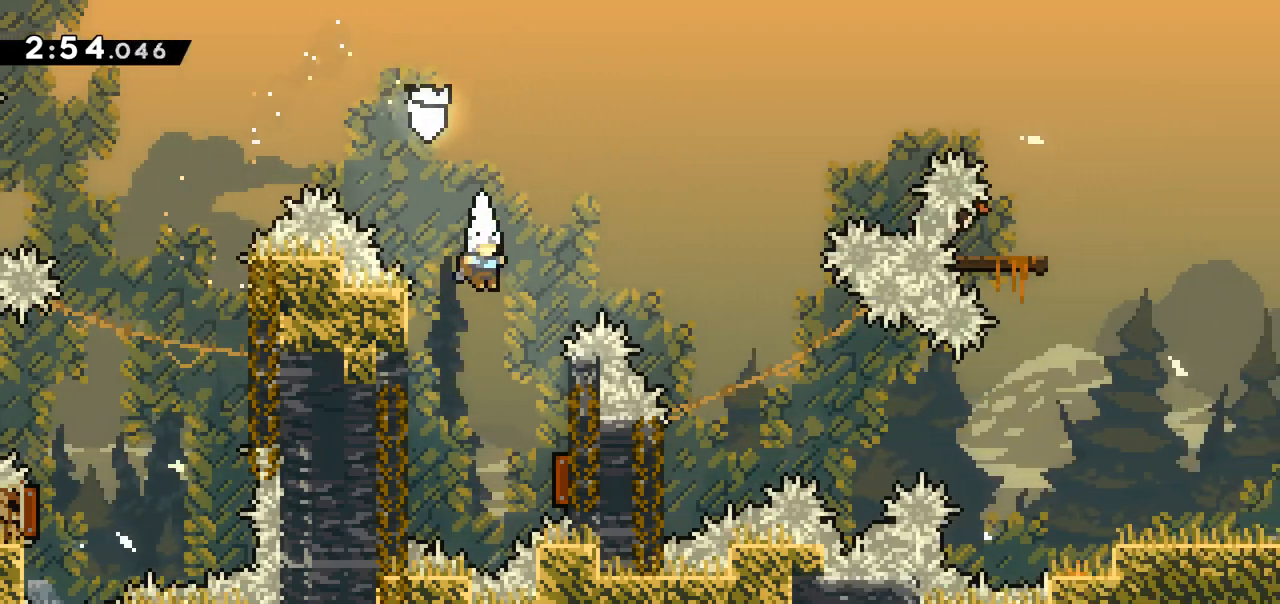
{"keys": ["grab"], "events": [[50, "right", "down"], [283, "left", "down"], [333, "right", "up"], [433, "grab", "down"], [467, "left", "up"]]}